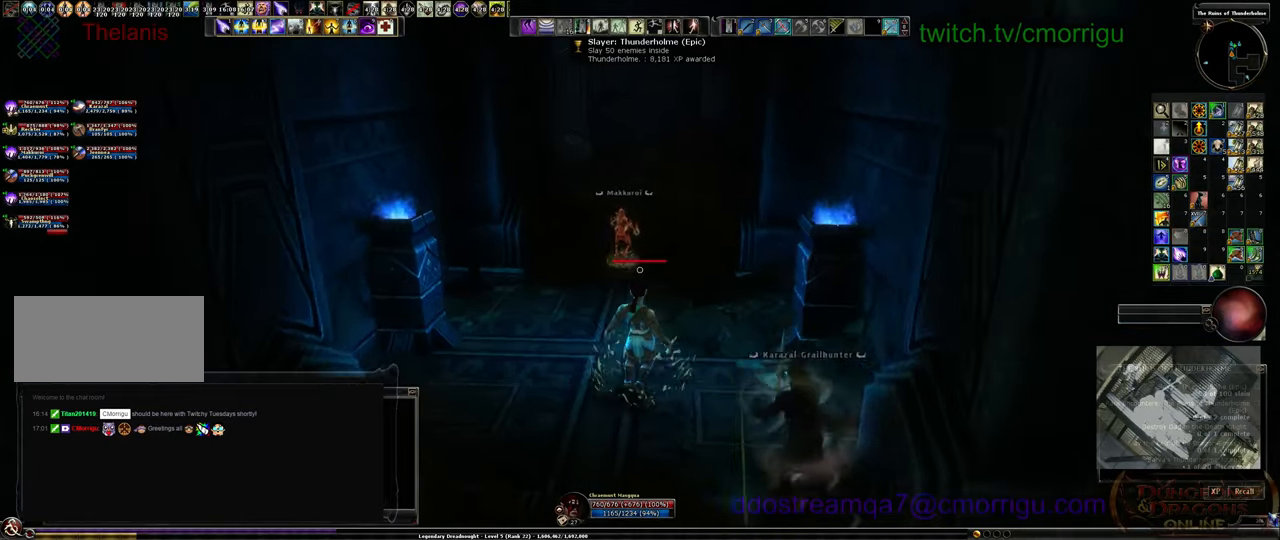
Gameplay with keyboard; each line is a JSON object with the keys held at the frame after it. "events" lists presses ("down") and releases ("up") of ".", "/", "0", "1", "2", "3", "4", "5", "6", "7", "8", "9", "a", "b", "backslash", "backspace", "c", "caps_lock", "comma", "ctrl_l", "ctrl_r", "d", "e", "equals", "escape", "f", "f1", "f10", "f11", "f12", "f2", "f3", "f4", "f5", "f6", "f7", "f8", "f9", "g", "h", "i", "j", "k", "l", "lbracket", "m", "minus", "n", "o", "p", "q", "quote", "r", "rbracket", "return", "s", "semicolon", "shift_l", "shift_r", "space", "t", "tab", "tilde", "u", "v", "w", "x", "y" and "z" between this image and that frame as [ms after this image, input, new state], when the widget could be followed in between. No other keys are recorded. Mouse input is not recorded.
{"keys": ["w"], "events": [[33, "a", "up"]]}
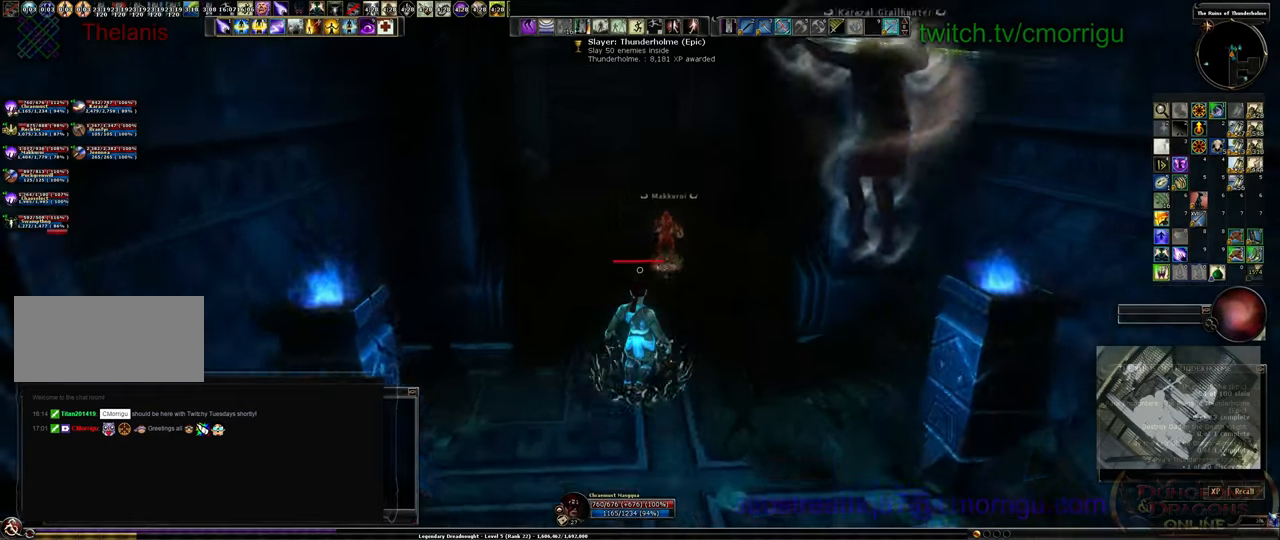
{"keys": ["a", "w"], "events": [[233, "a", "down"]]}
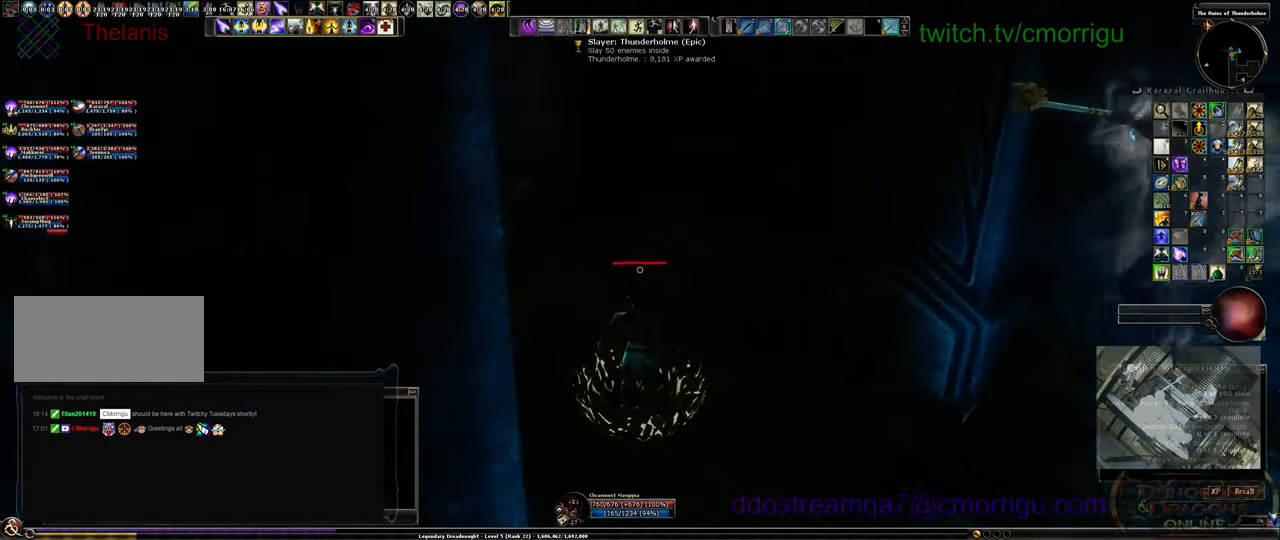
{"keys": ["w"], "events": [[267, "a", "up"]]}
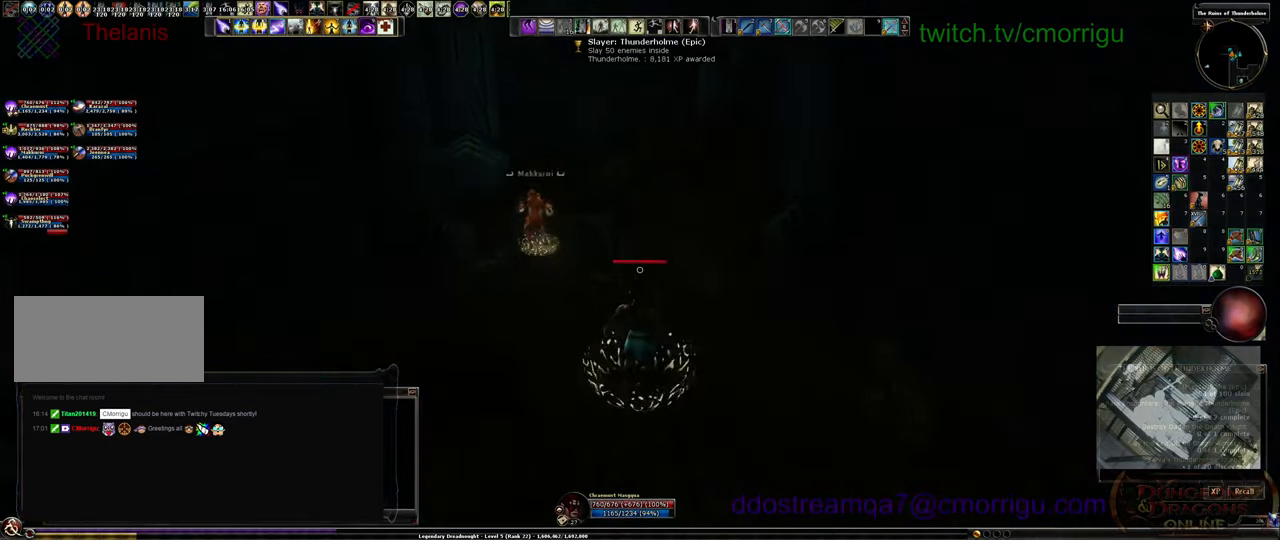
{"keys": ["w"], "events": []}
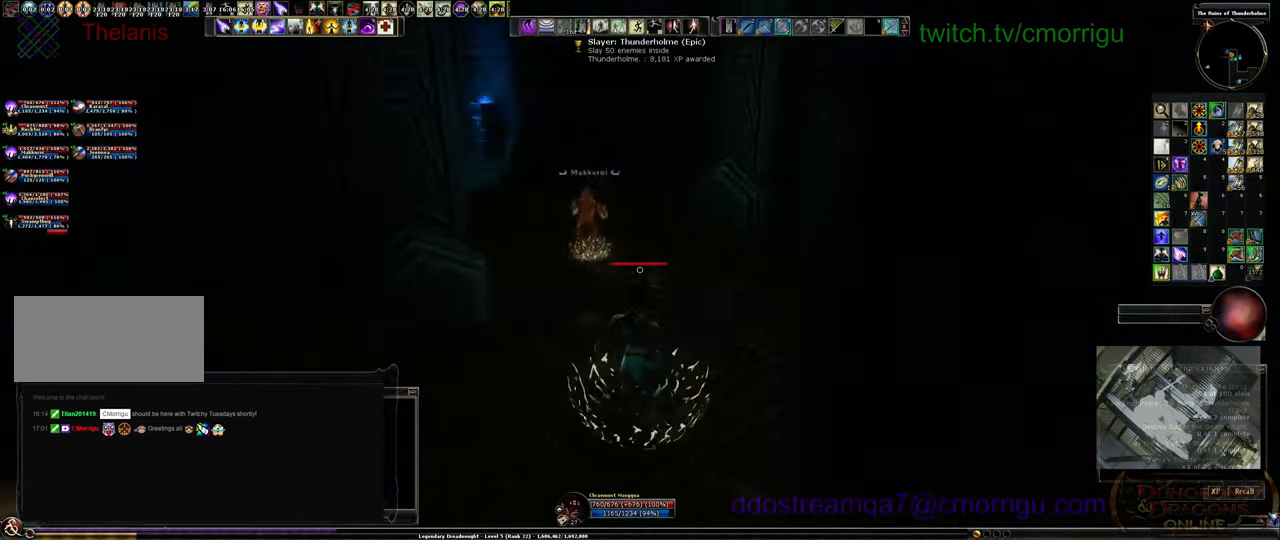
{"keys": ["w"], "events": [[133, "d", "down"], [367, "d", "up"]]}
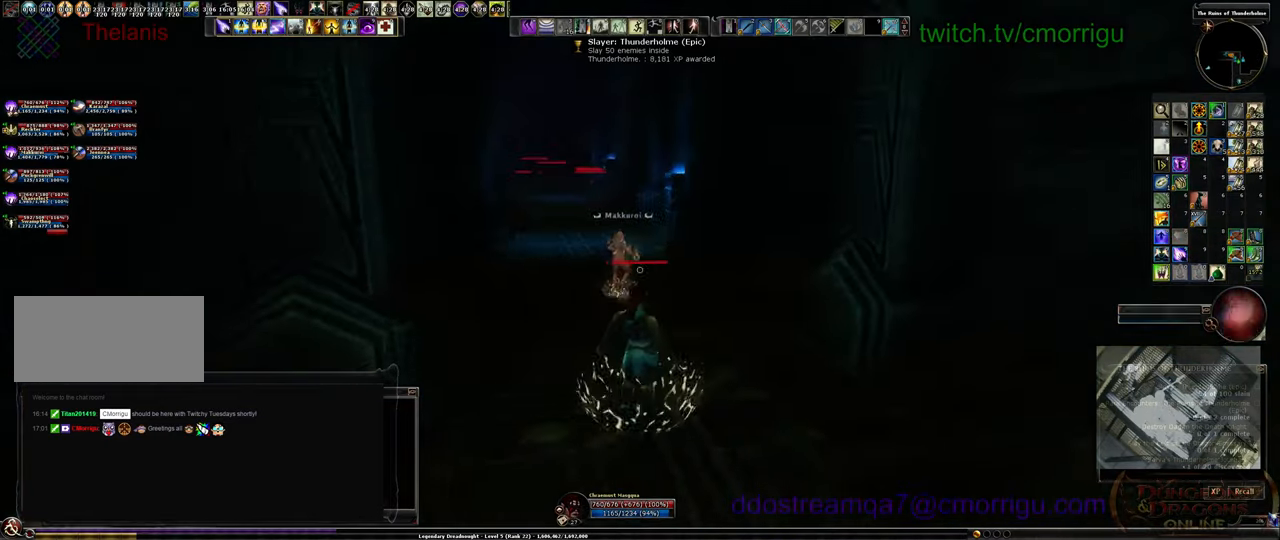
{"keys": ["w"], "events": []}
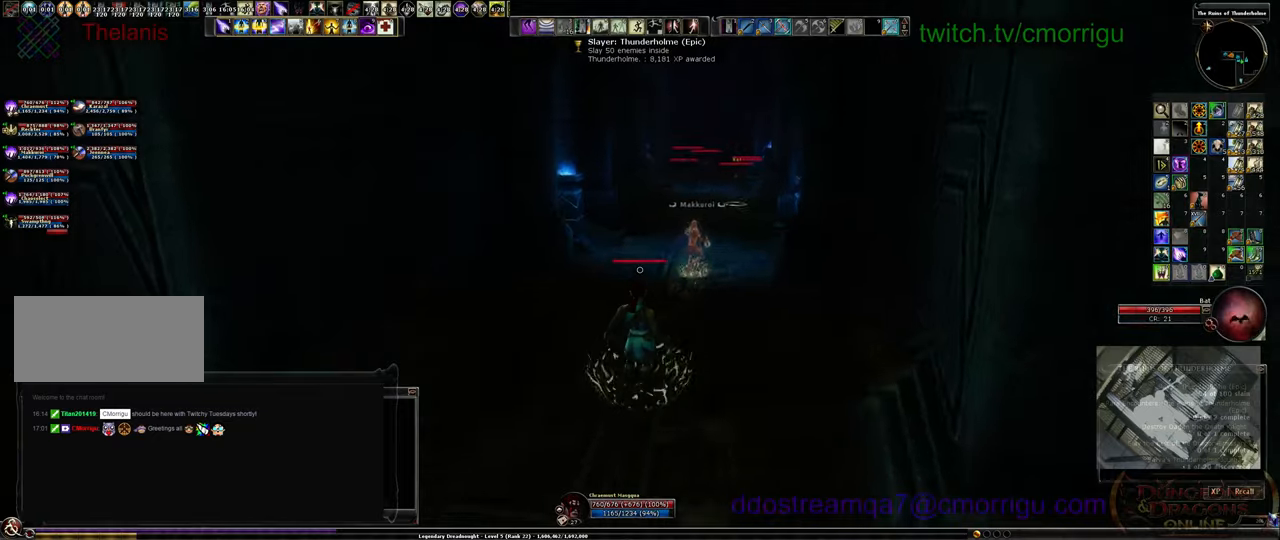
{"keys": ["w"], "events": []}
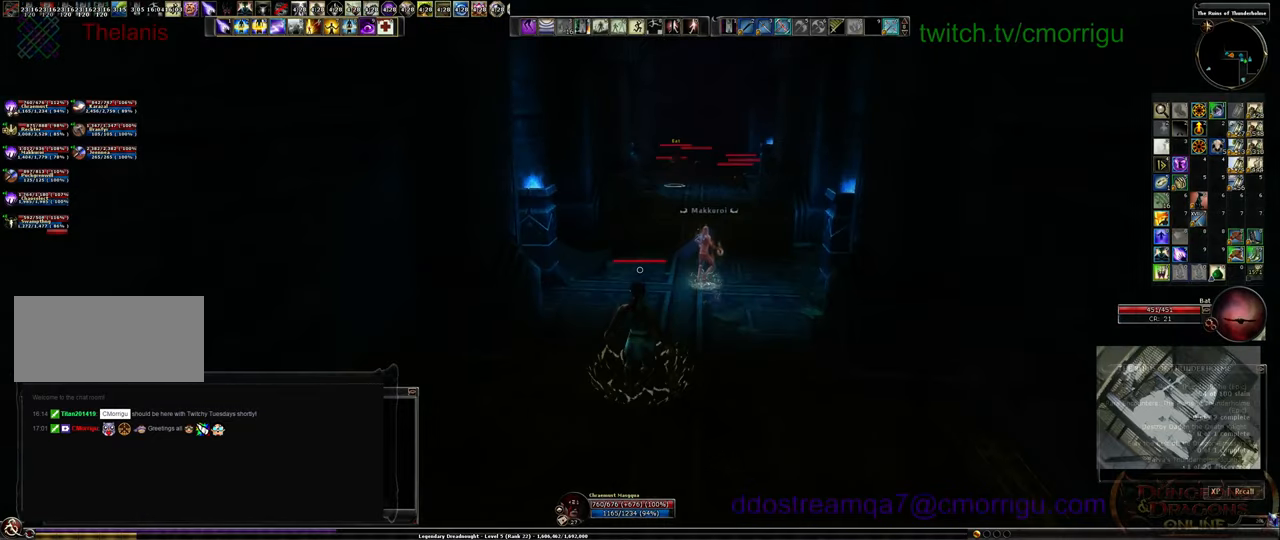
{"keys": ["w"], "events": []}
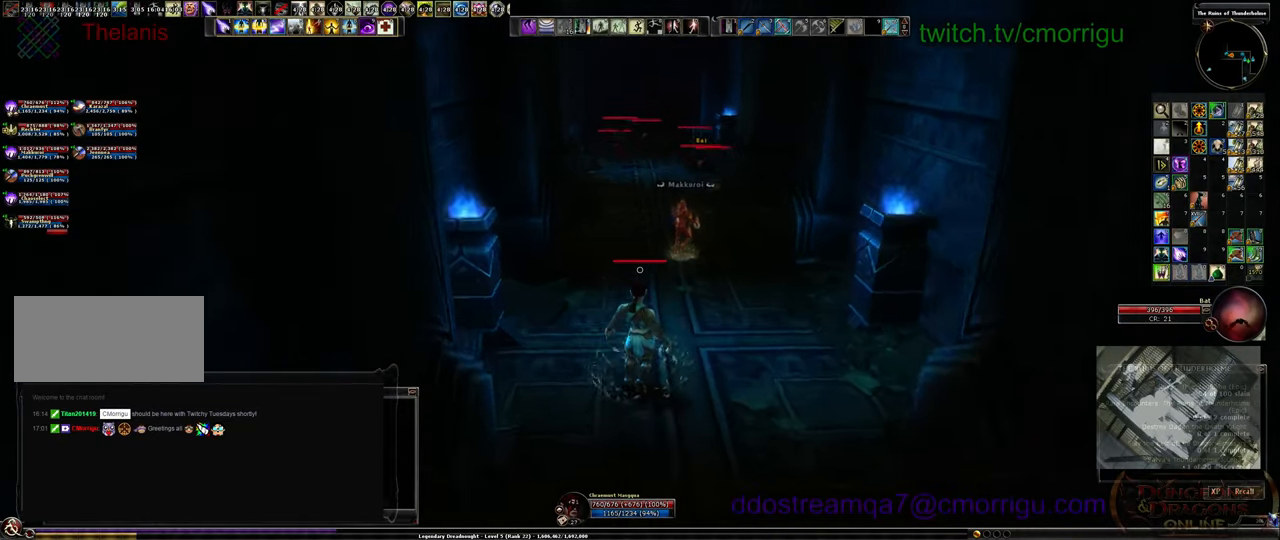
{"keys": ["d", "w"], "events": [[467, "d", "down"]]}
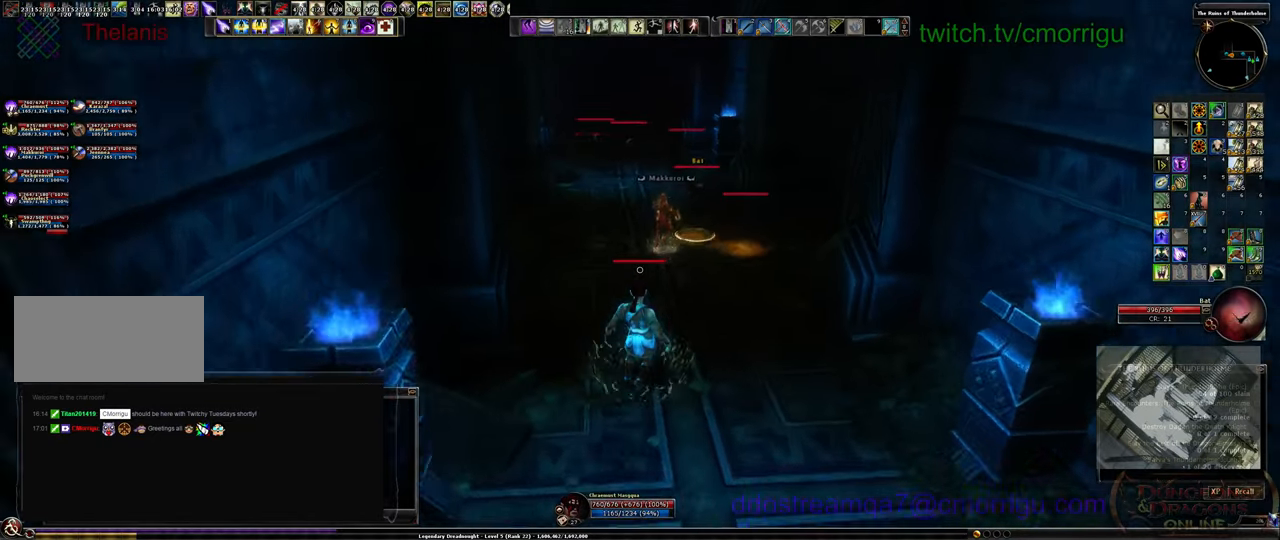
{"keys": ["w"], "events": [[234, "3", "down"], [234, "d", "up"], [400, "3", "up"]]}
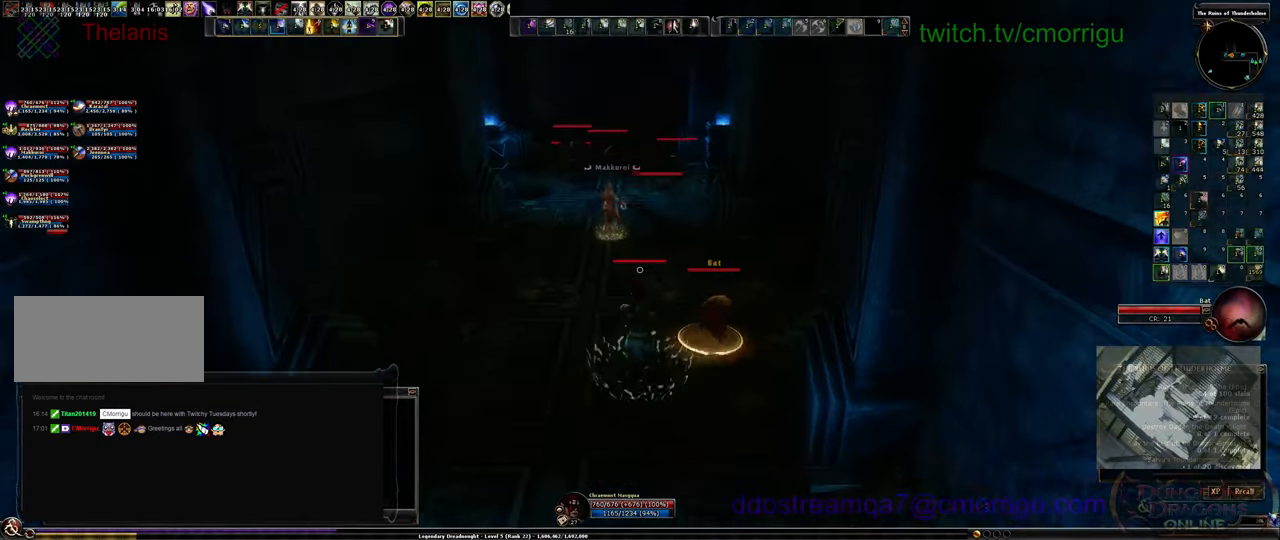
{"keys": ["w"], "events": []}
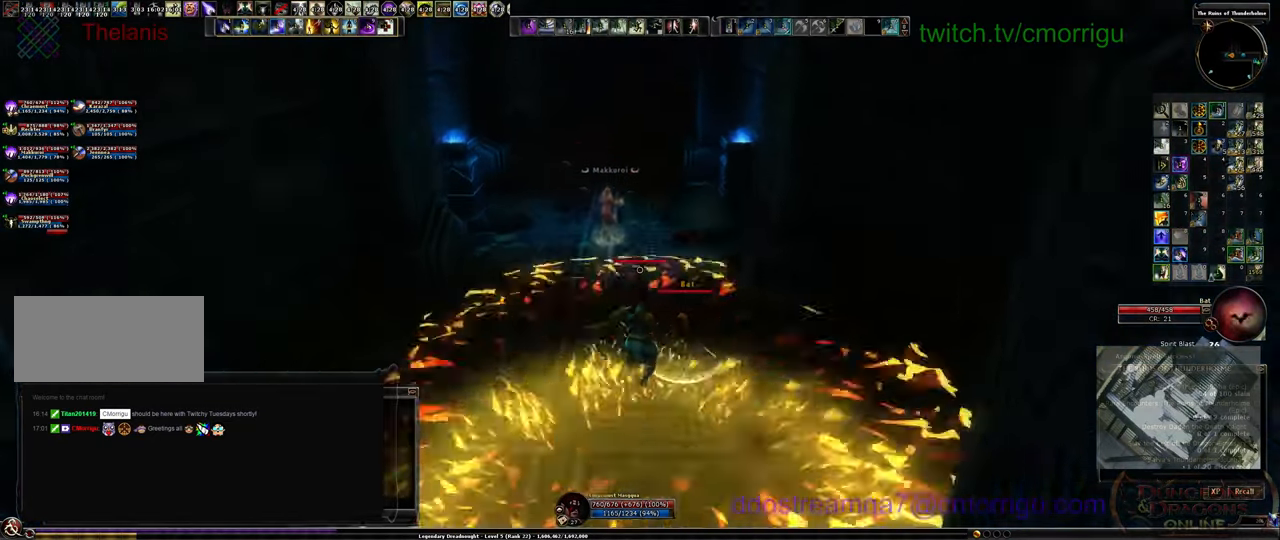
{"keys": ["2", "w"], "events": [[434, "2", "down"]]}
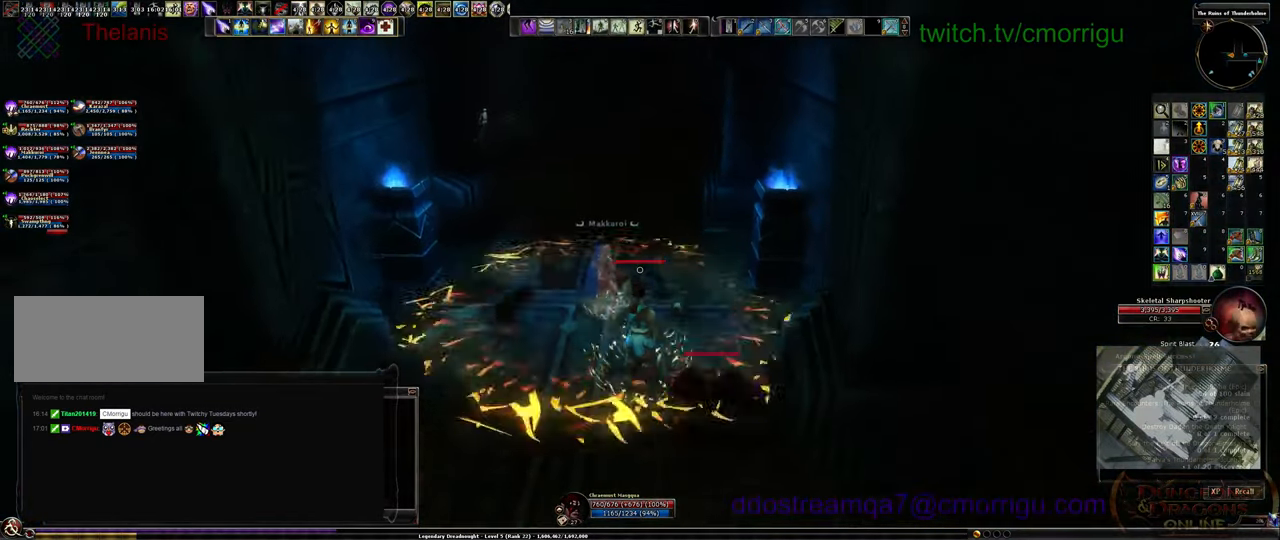
{"keys": ["d"], "events": [[100, "2", "up"], [134, "w", "up"], [167, "2", "down"], [300, "2", "up"], [434, "d", "down"]]}
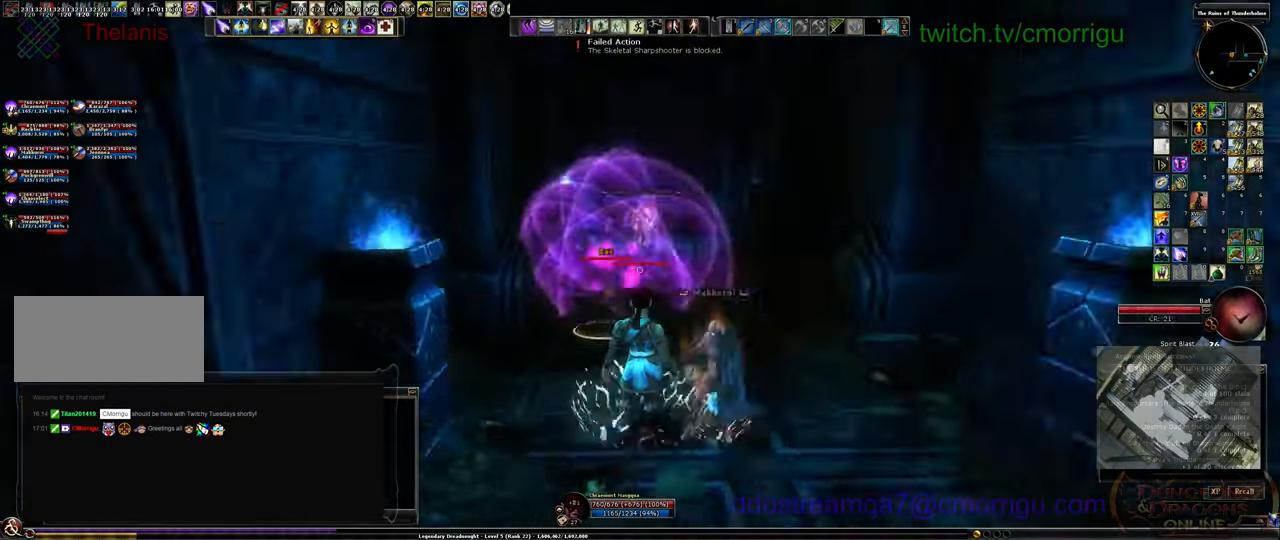
{"keys": ["d", "w"], "events": [[500, "w", "down"]]}
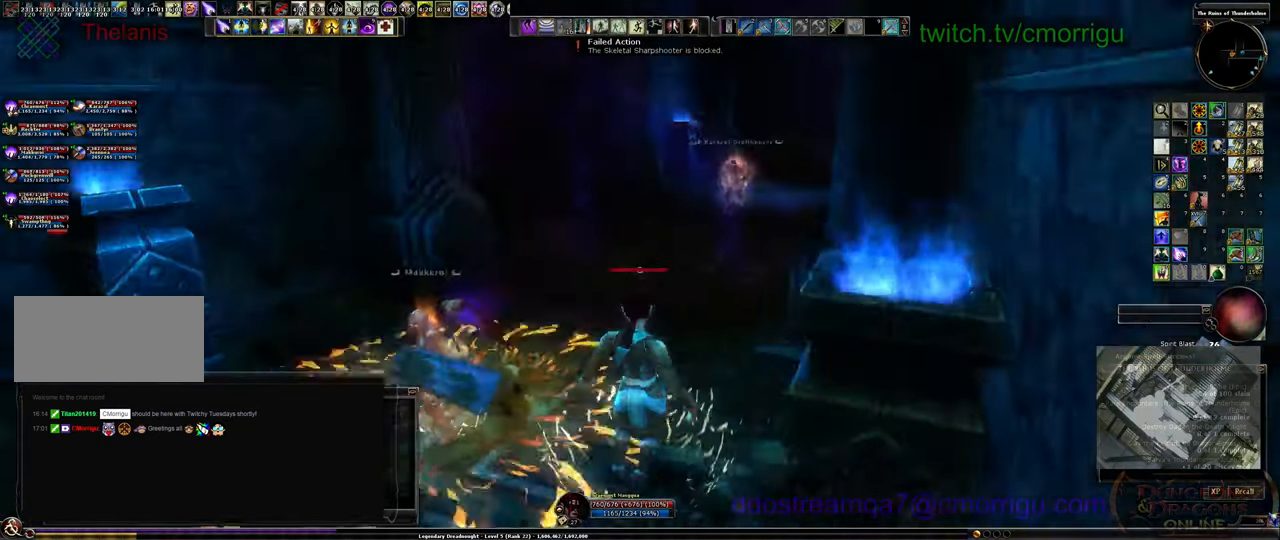
{"keys": ["w"], "events": [[67, "d", "up"]]}
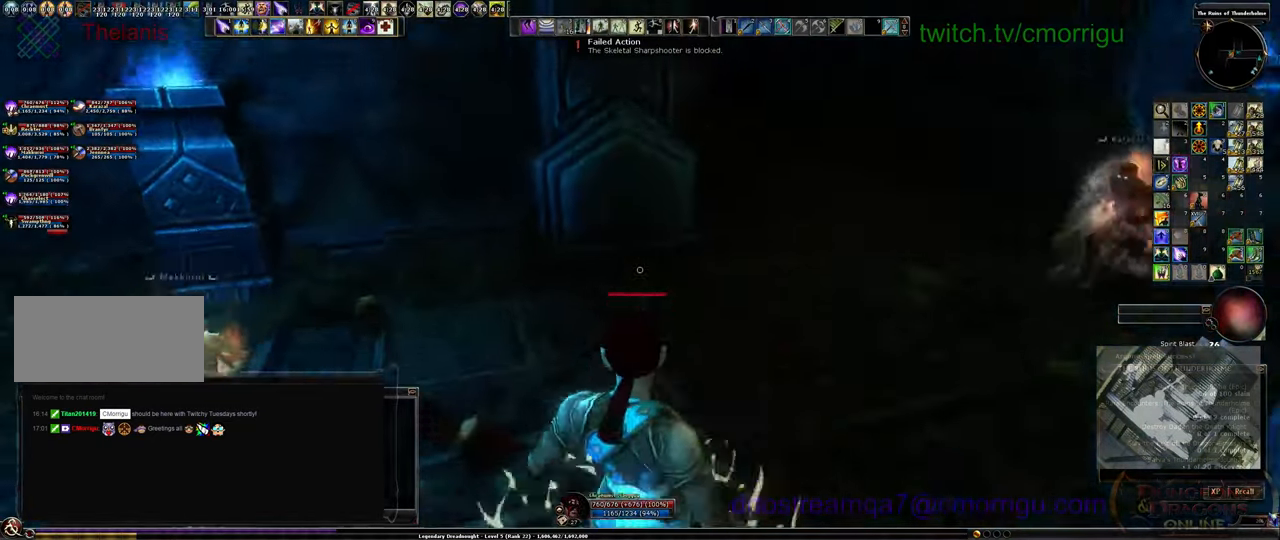
{"keys": [], "events": [[34, "d", "down"], [167, "w", "up"], [400, "d", "up"]]}
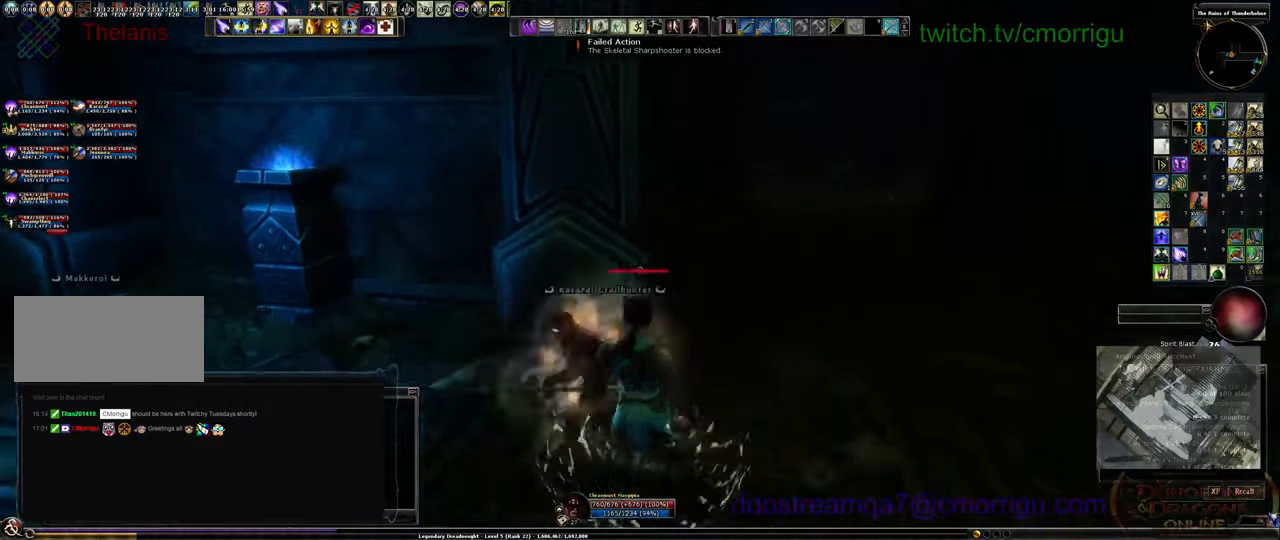
{"keys": ["d", "w"], "events": [[466, "w", "down"], [500, "d", "down"]]}
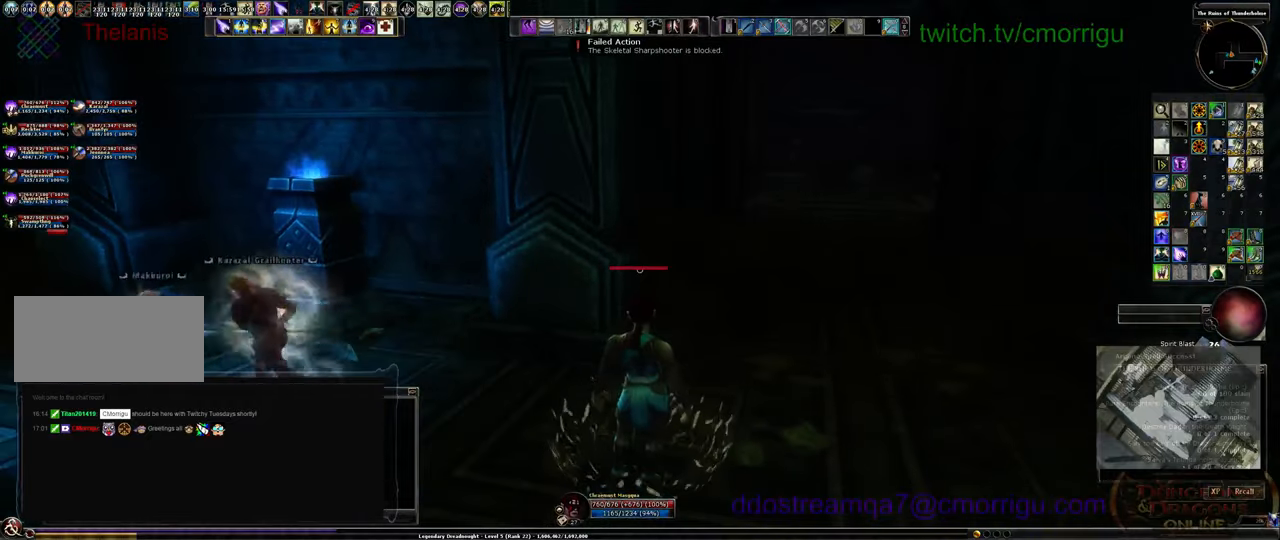
{"keys": ["w"], "events": [[500, "d", "up"]]}
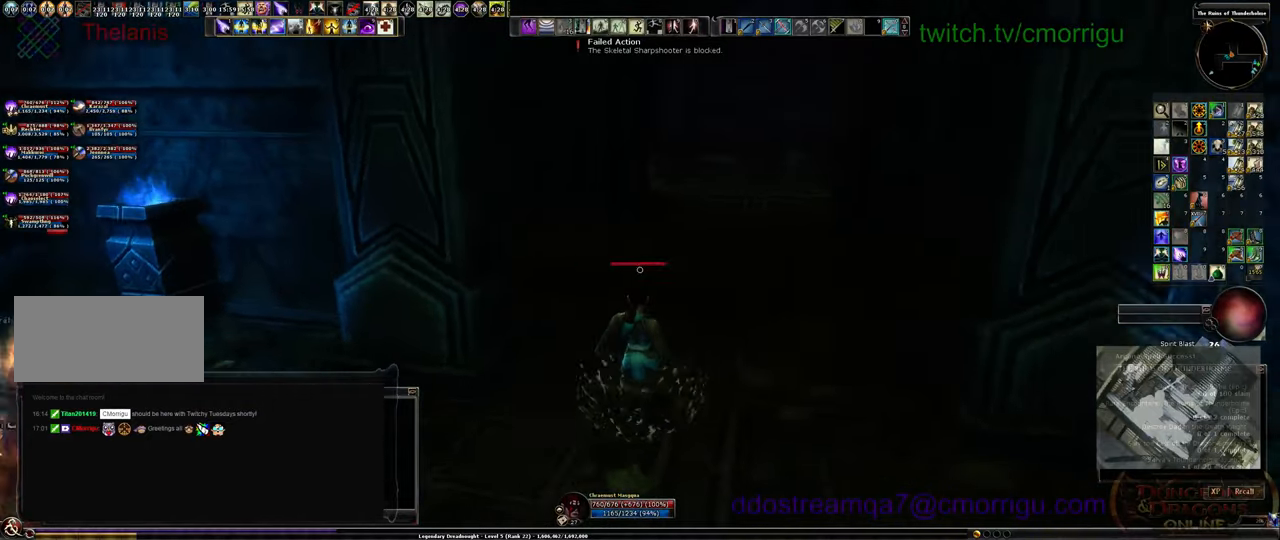
{"keys": ["a", "w"], "events": [[233, "a", "down"]]}
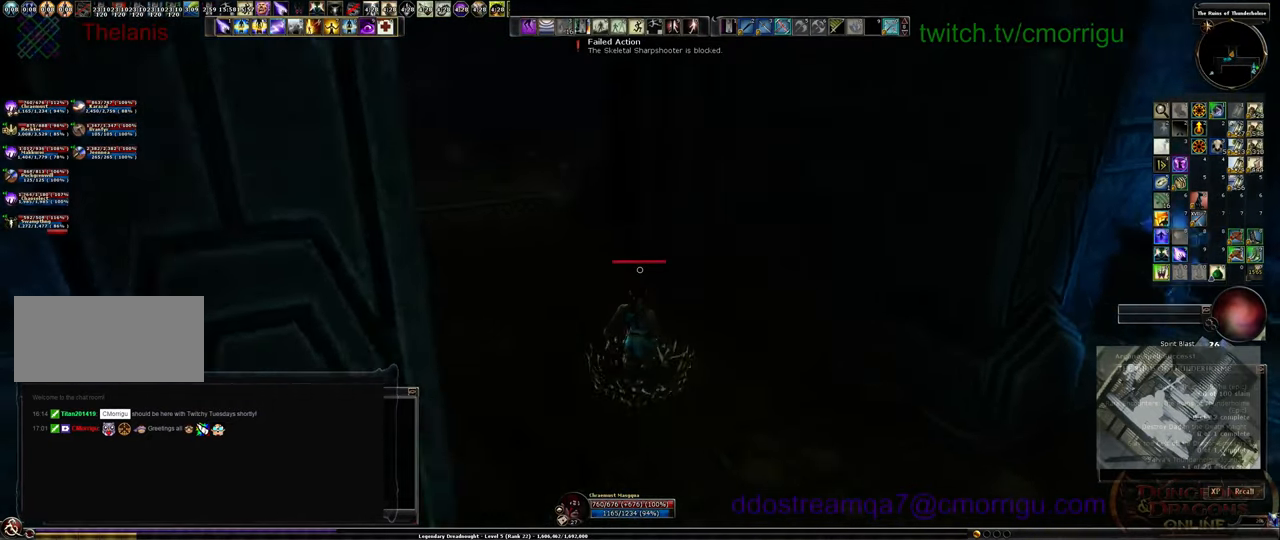
{"keys": ["w"], "events": [[233, "a", "up"]]}
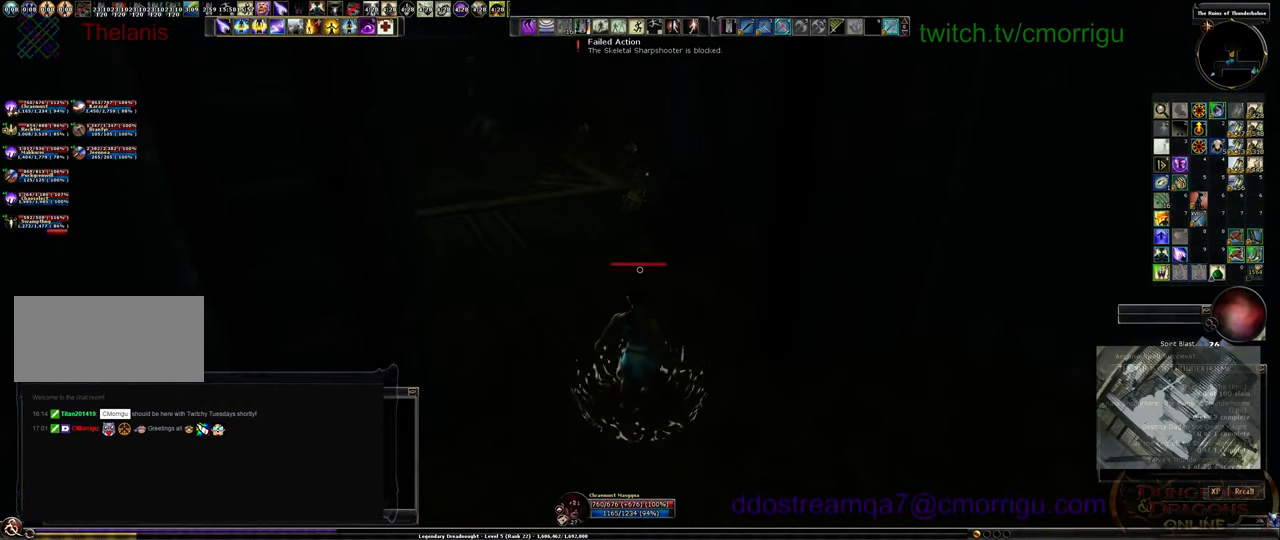
{"keys": ["w"], "events": []}
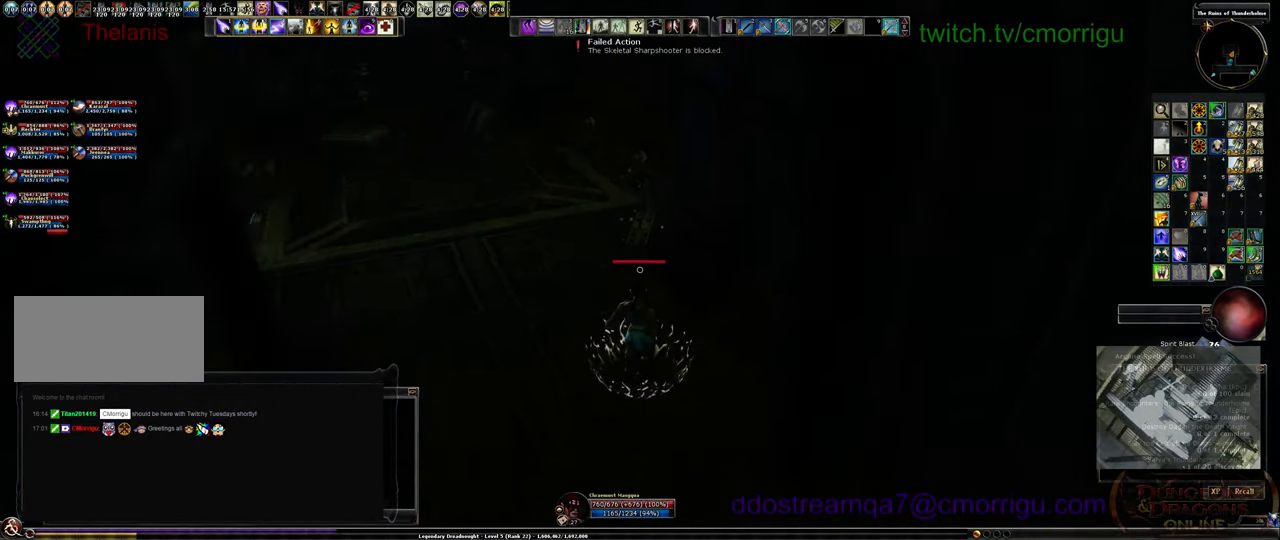
{"keys": ["e"], "events": [[266, "w", "up"], [433, "e", "down"]]}
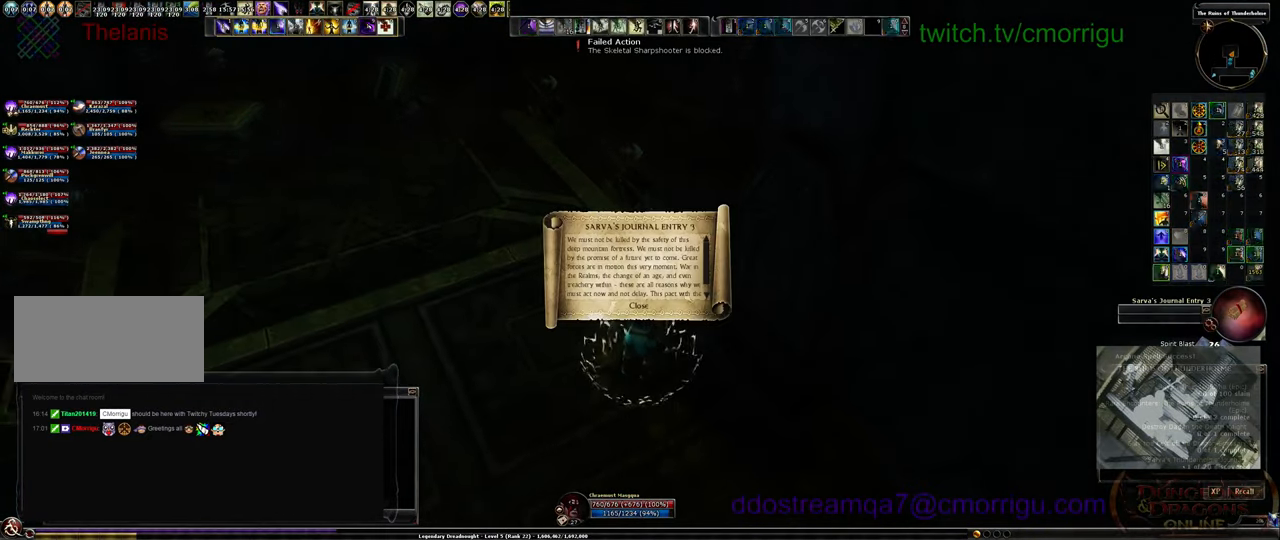
{"keys": [], "events": [[66, "e", "up"]]}
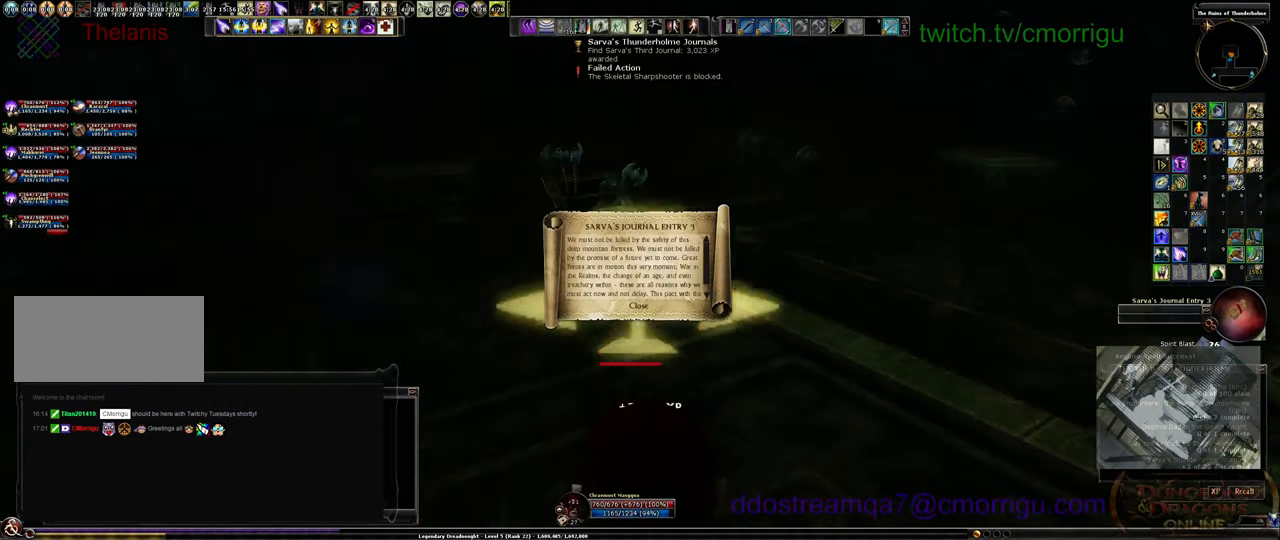
{"keys": ["w"], "events": [[100, "w", "down"]]}
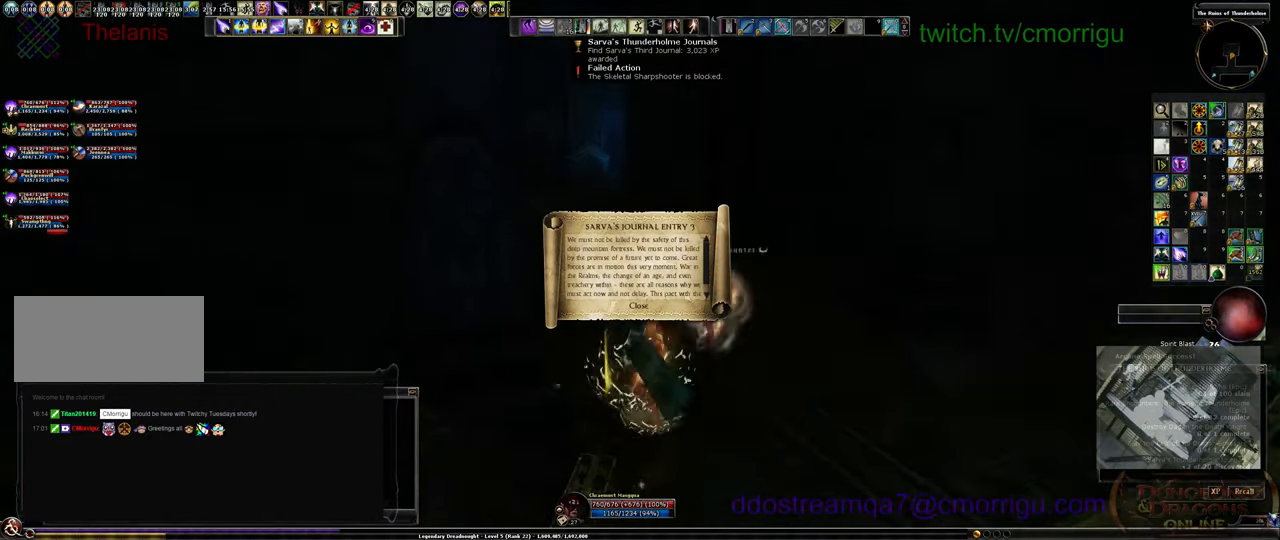
{"keys": [], "events": [[100, "w", "up"]]}
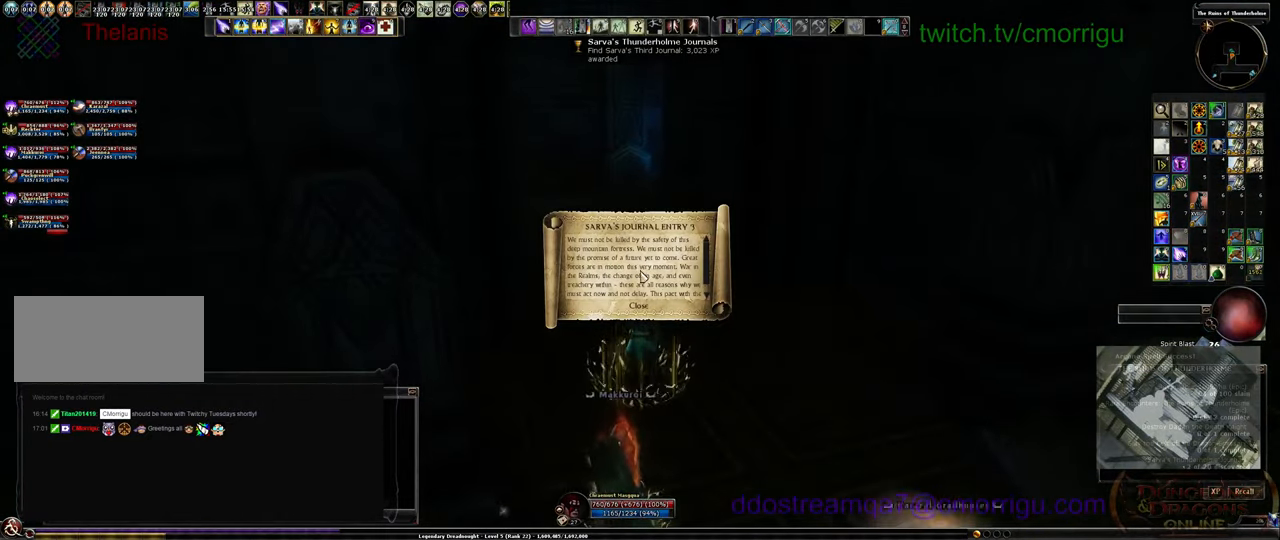
{"keys": [], "events": []}
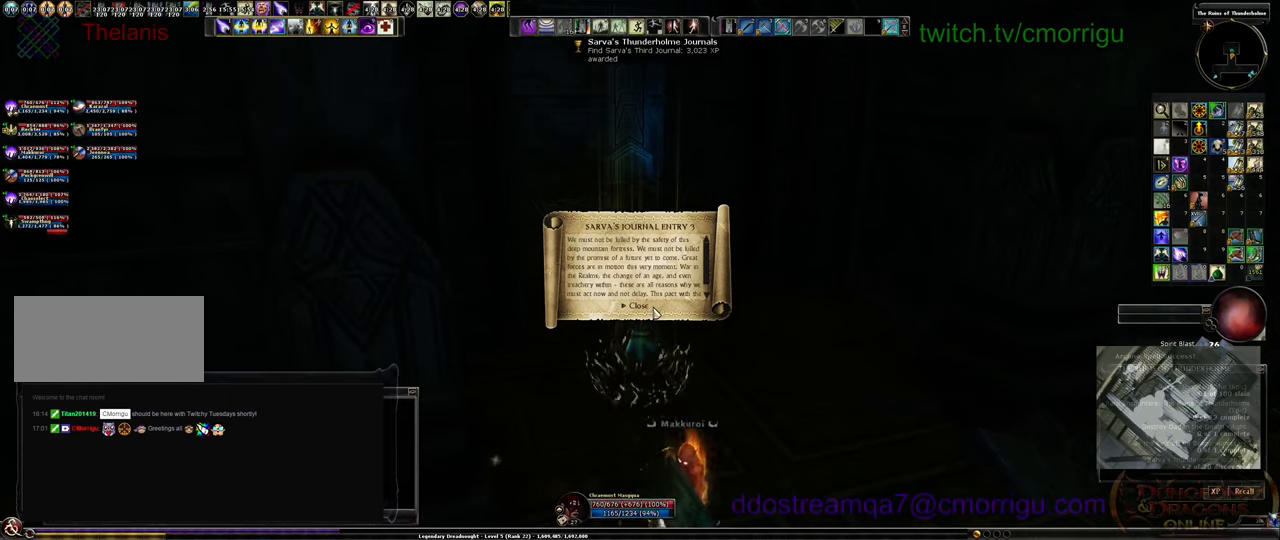
{"keys": [], "events": []}
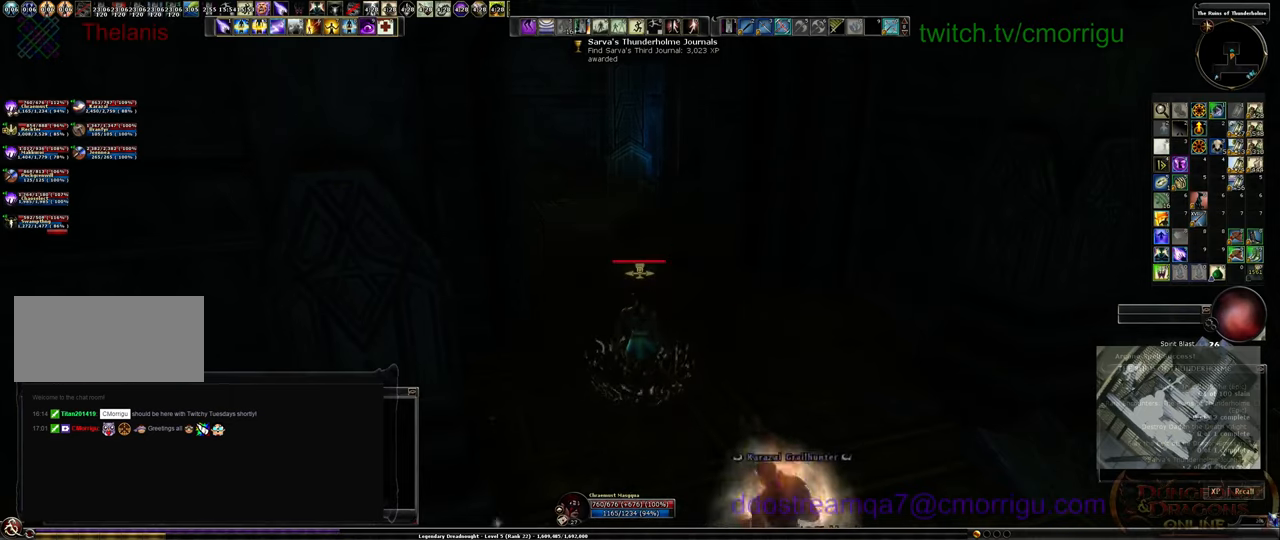
{"keys": ["d", "w"], "events": [[67, "w", "down"], [167, "d", "down"]]}
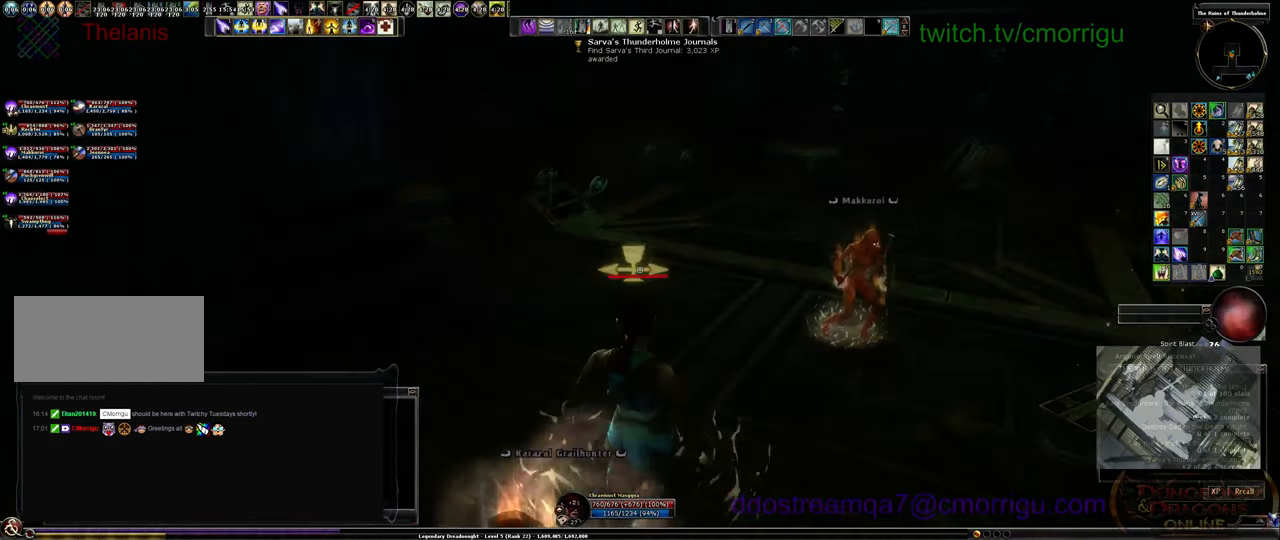
{"keys": ["a", "w"], "events": [[33, "d", "up"], [467, "a", "down"]]}
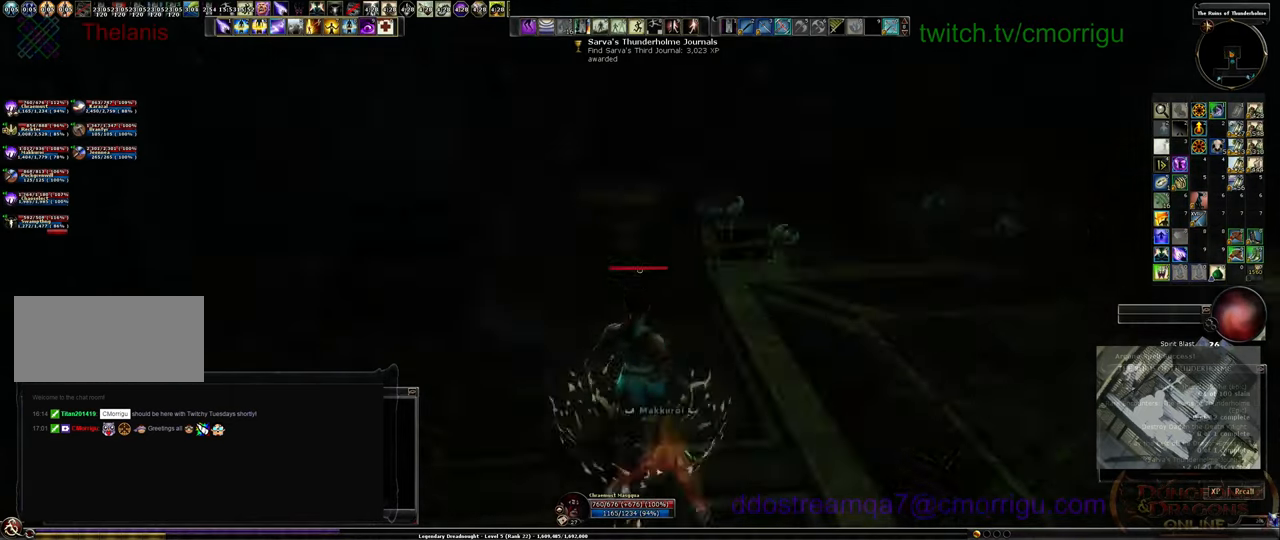
{"keys": ["w"], "events": [[333, "a", "up"]]}
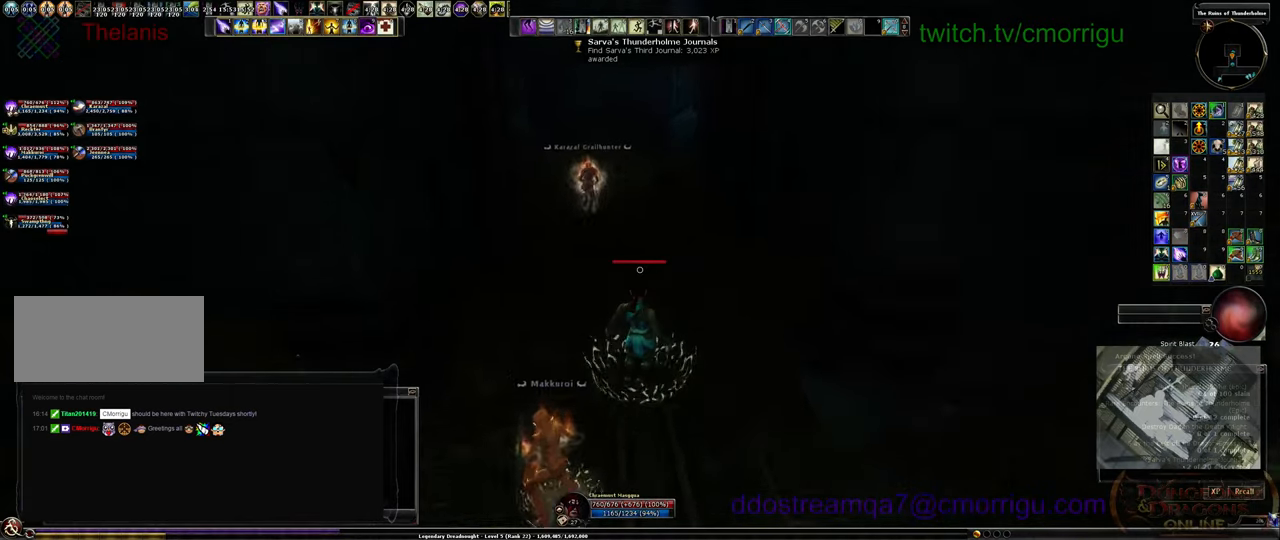
{"keys": ["w"], "events": []}